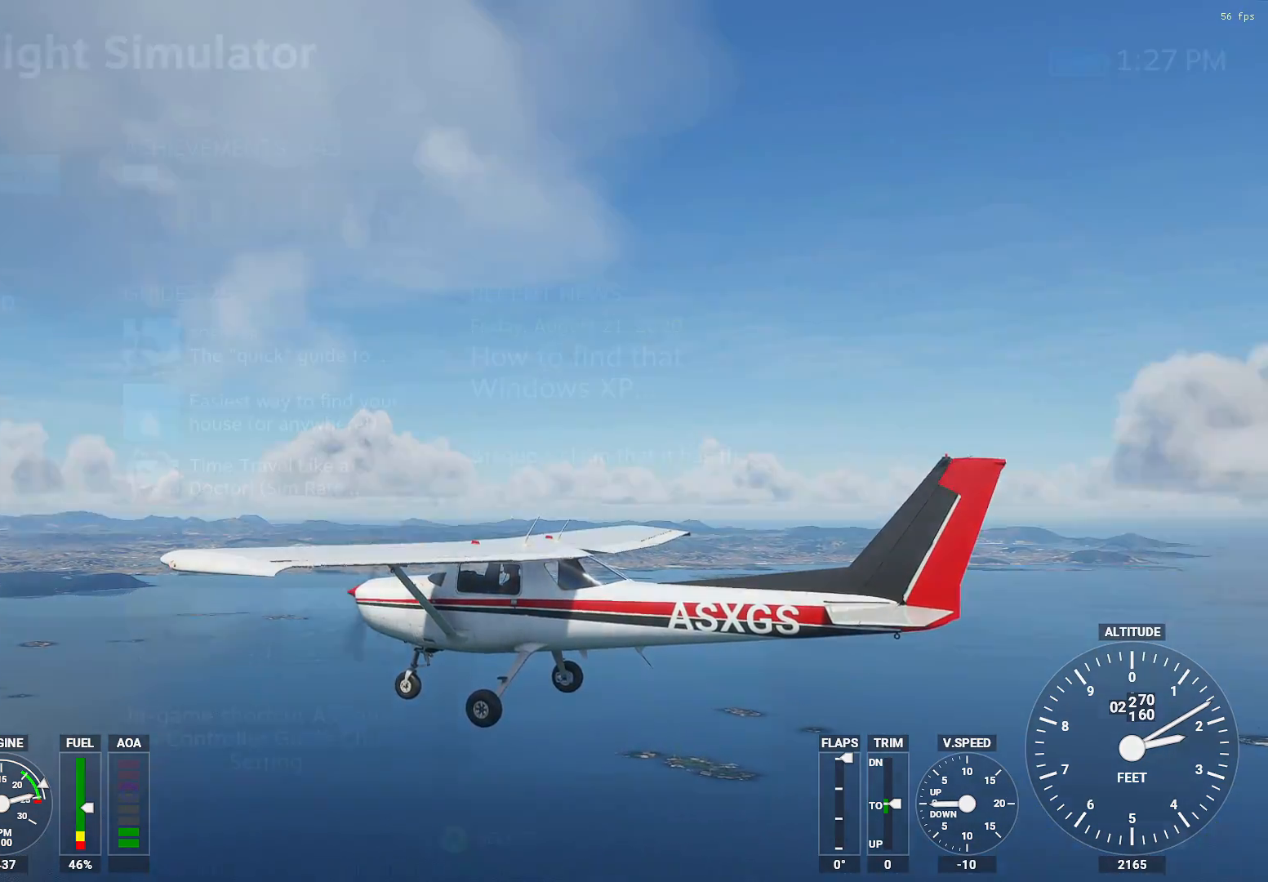
Gameplay with a controller (Xbox layout); each line is a JSON object with the inputs held at the frame after it. "events" lists button and stick changes between this image and that frame as [ms after this image, input, new state], when the widget could be followed in between. Not read: DPAD_DOWN DPAD_LEFT DPAD_RIGHT DPAD_UP L1 L2 L3 R1 R2 R3 SELECT START other_buttons.
{"buttons": ["A"], "events": [[500, "A", "down"]]}
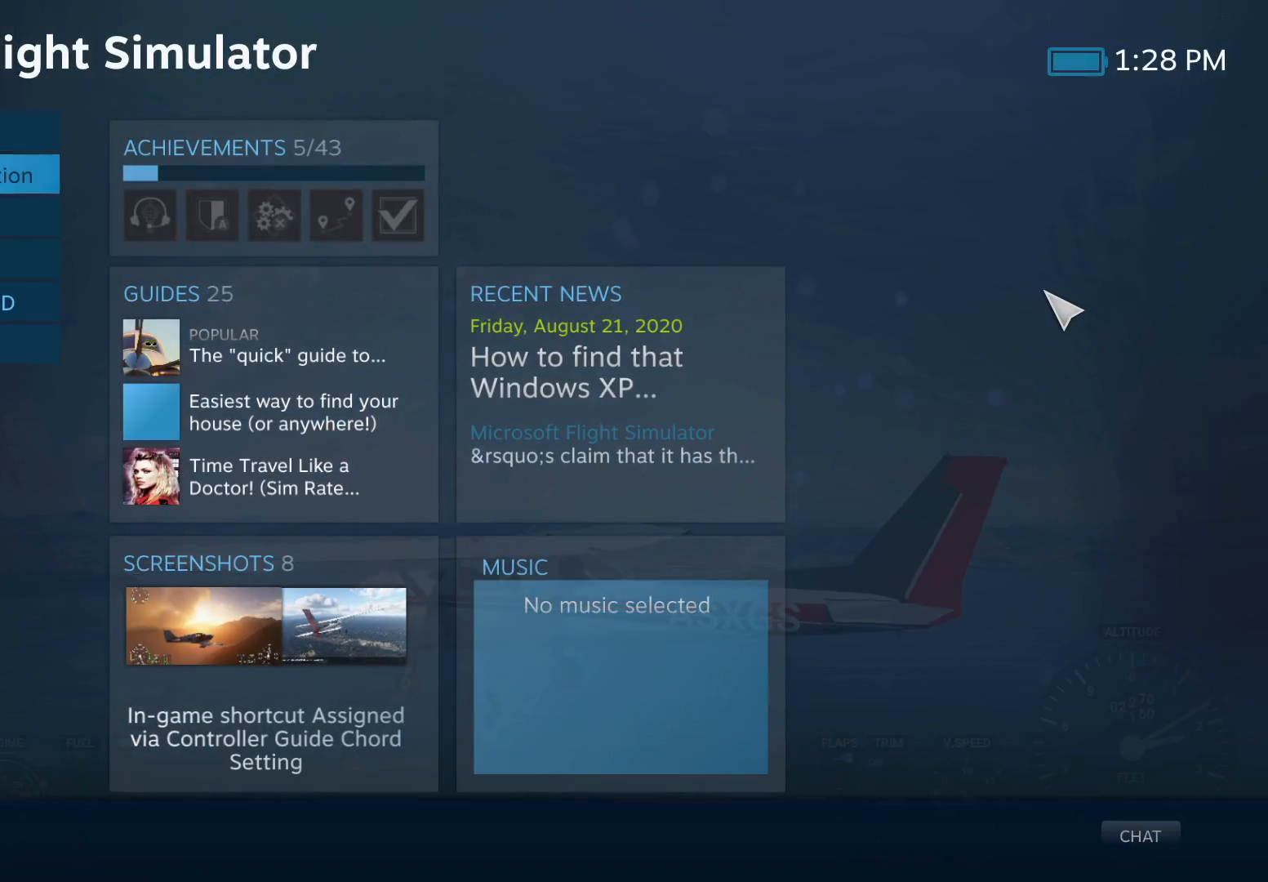
{"buttons": [], "events": [[117, "A", "up"]]}
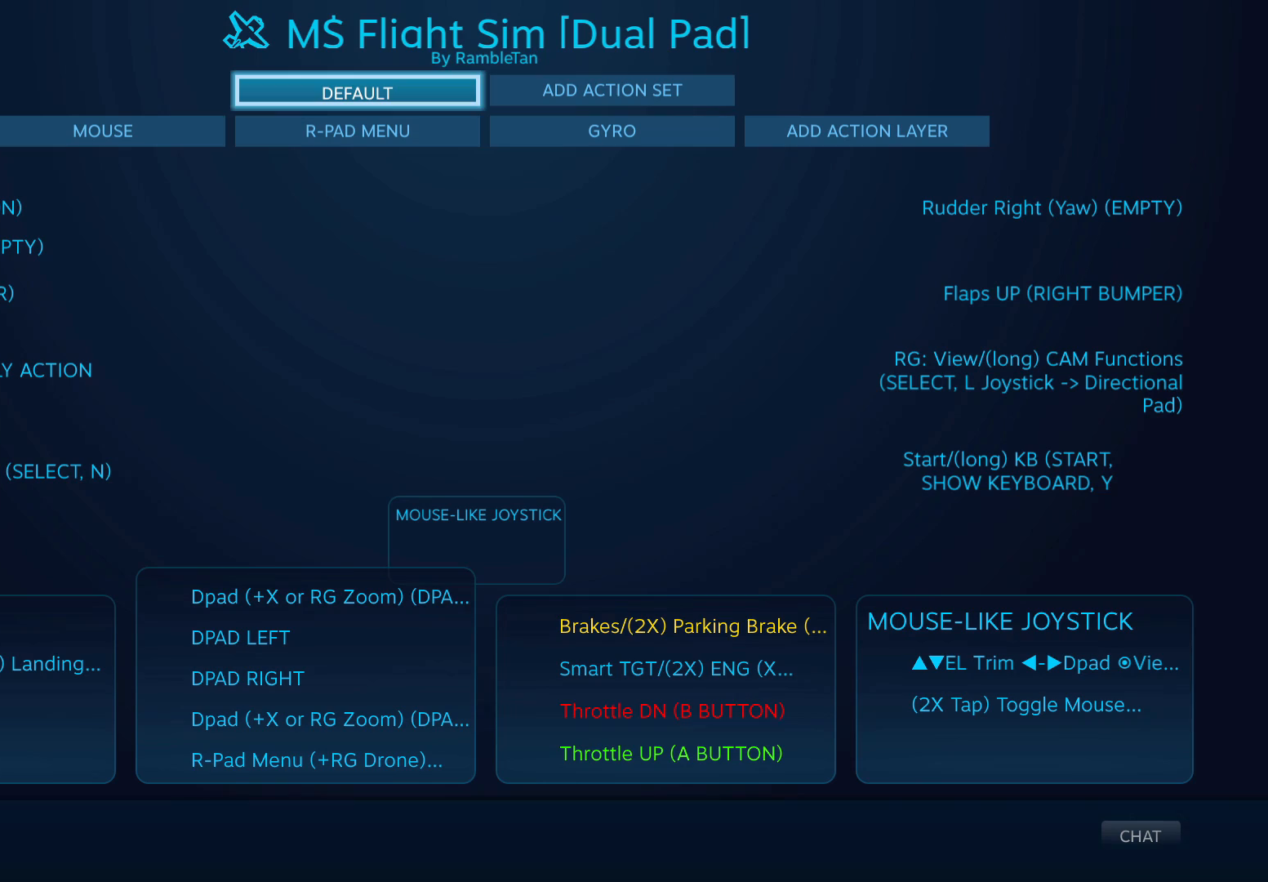
{"buttons": [], "events": []}
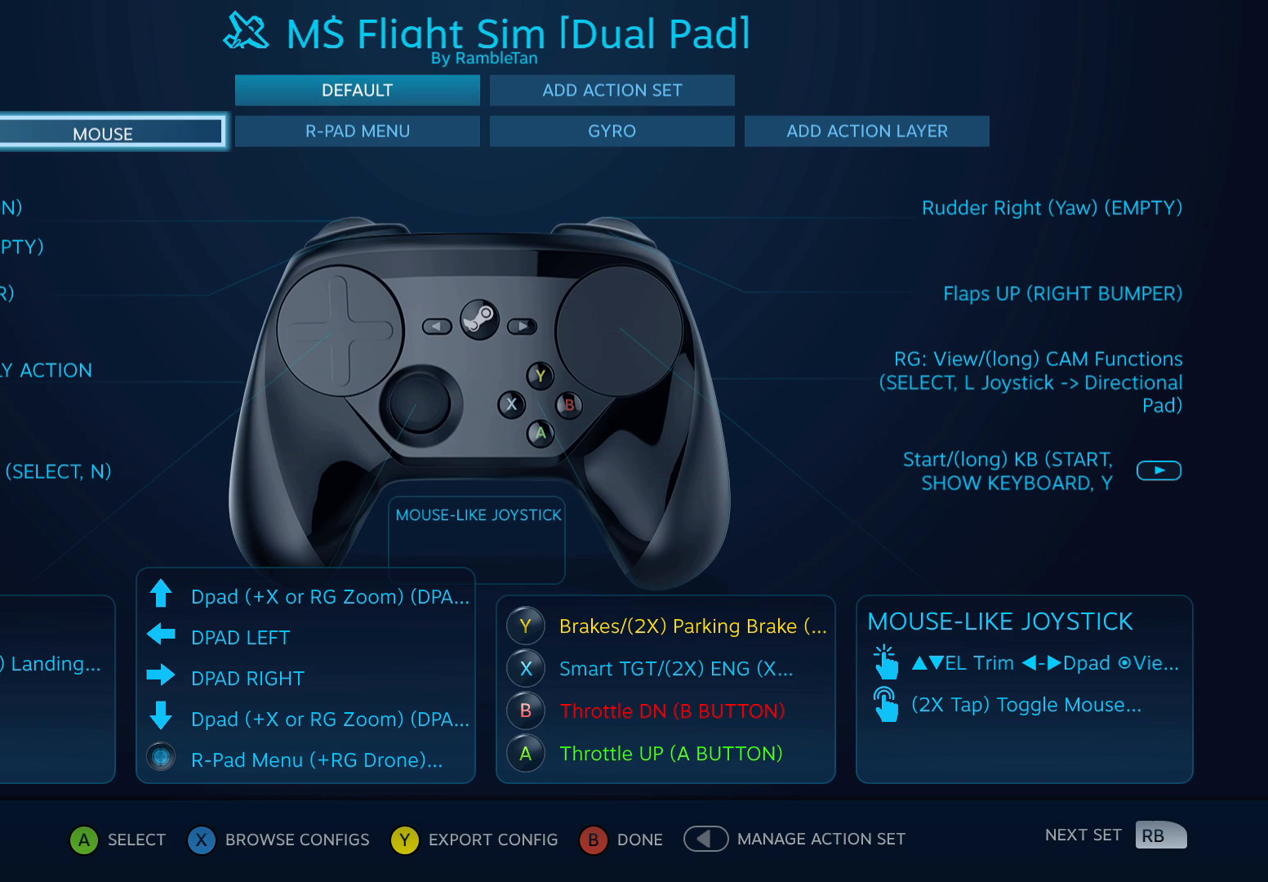
{"buttons": [], "events": [[250, "A", "down"], [400, "A", "up"]]}